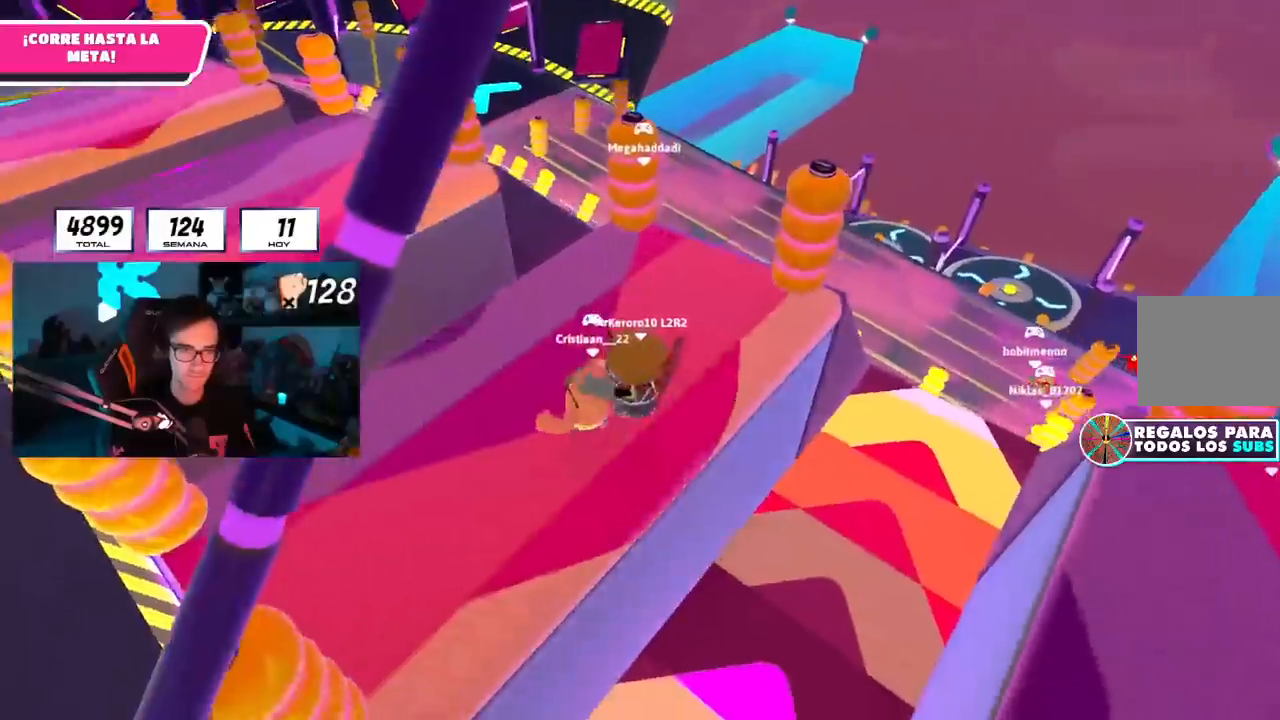
Gameplay with a controller (PlayStation layout); each line is a JSON object with the inputs held at the frame after it. "events" lists button and stick changes between this image and that frame as [ms after this image, input, new state], when the widget could be followed in between. Not read: R1.
{"buttons": ["L1"], "left_stick": "up-left", "right_stick": "center", "events": [[33, "L1", "down"], [50, "R2", "up"], [133, "left_stick", "up-left"], [150, "L1", "up"], [183, "CROSS", "down"], [283, "L3", "down"], [350, "L1", "down"], [500, "CROSS", "up"], [500, "L3", "up"]]}
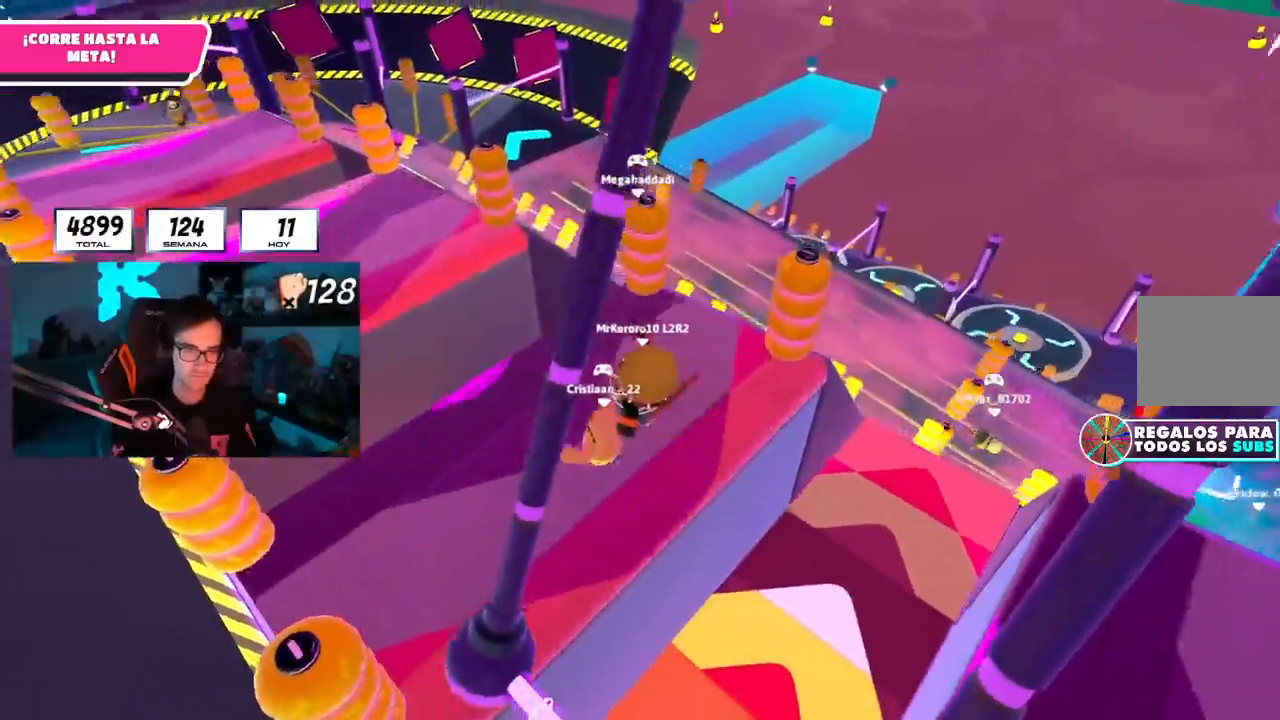
{"buttons": ["CROSS"], "left_stick": "up-left", "right_stick": "center"}
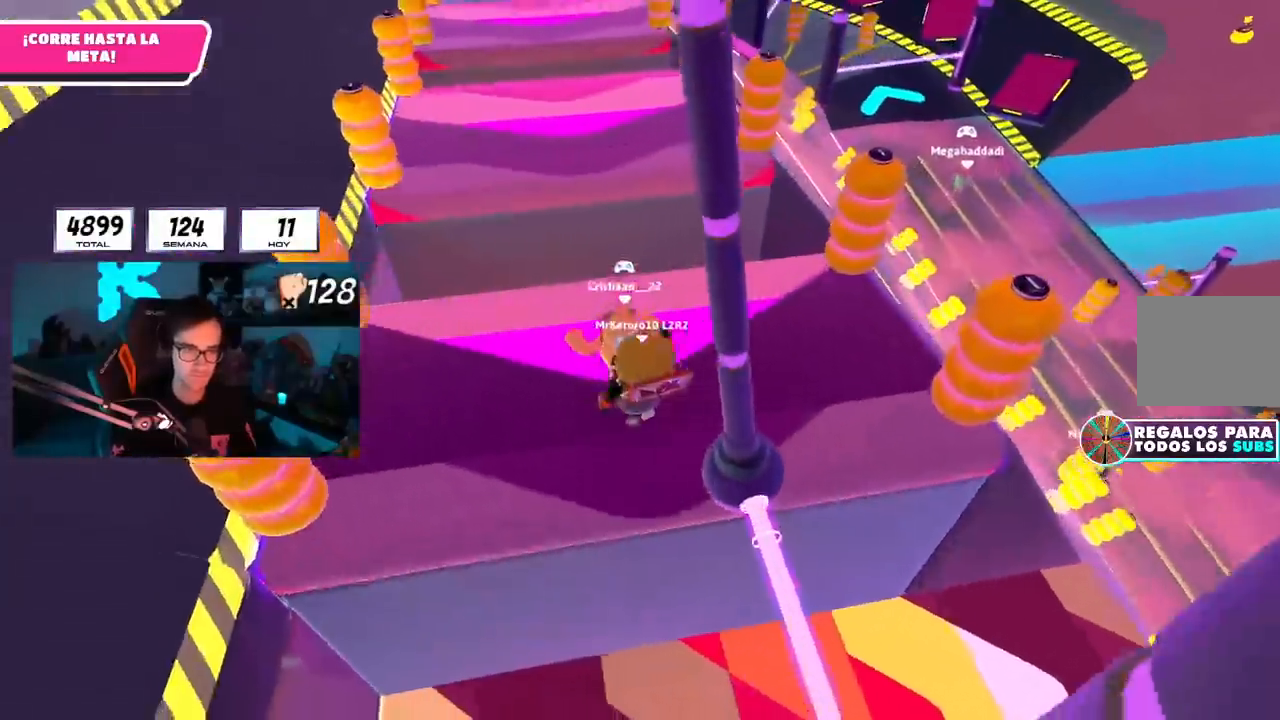
{"buttons": ["L1", "R2"], "left_stick": "down", "right_stick": "left", "events": [[117, "L1", "down"], [133, "CROSS", "up"], [267, "L1", "up"], [383, "left_stick", "down-left"], [400, "R2", "down"], [400, "right_stick", "left"], [434, "L1", "down"], [434, "left_stick", "down"]]}
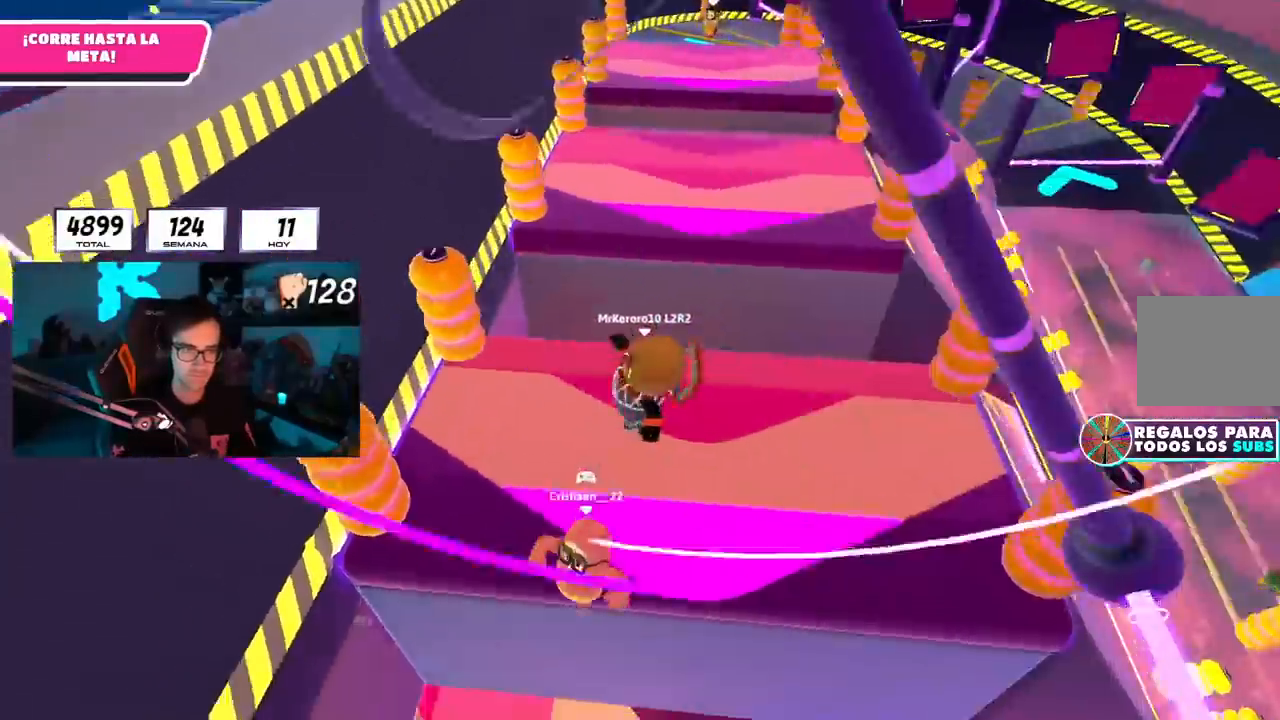
{"buttons": [], "left_stick": "up", "right_stick": "up"}
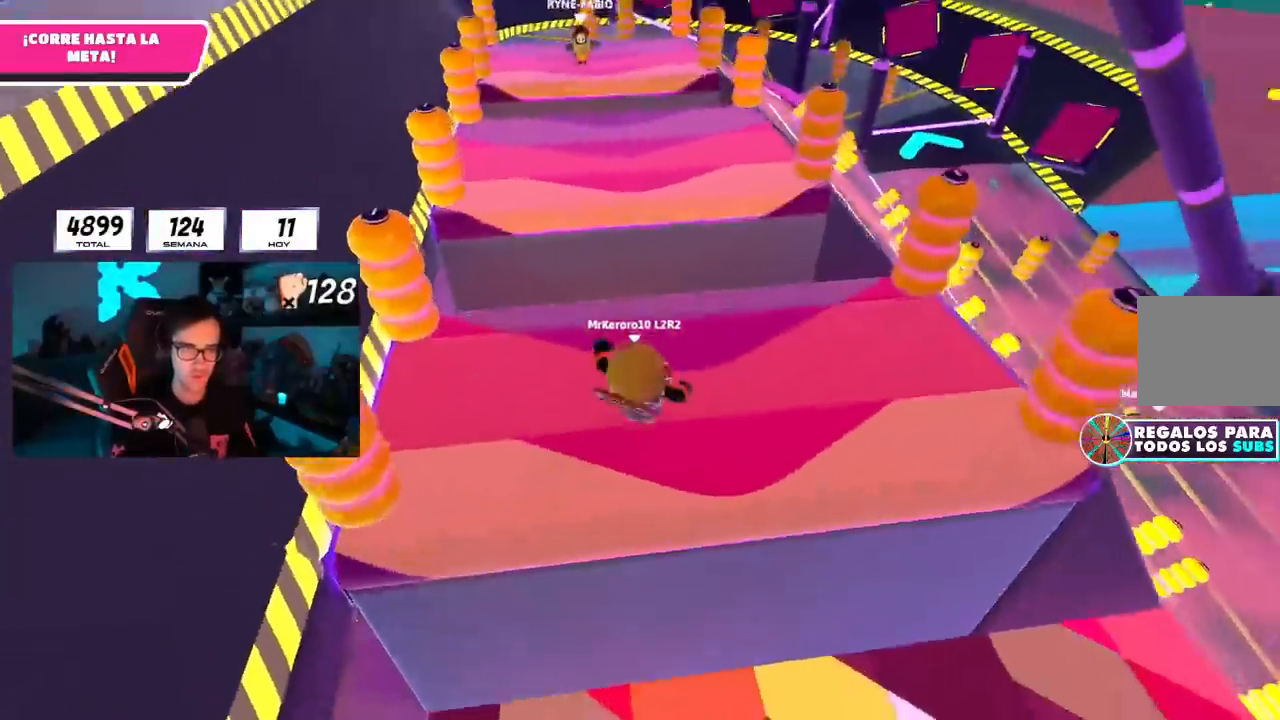
{"buttons": [], "left_stick": "up", "right_stick": "down", "events": [[333, "right_stick", "center"], [350, "left_stick", "up-left"], [484, "right_stick", "down"], [500, "left_stick", "up"]]}
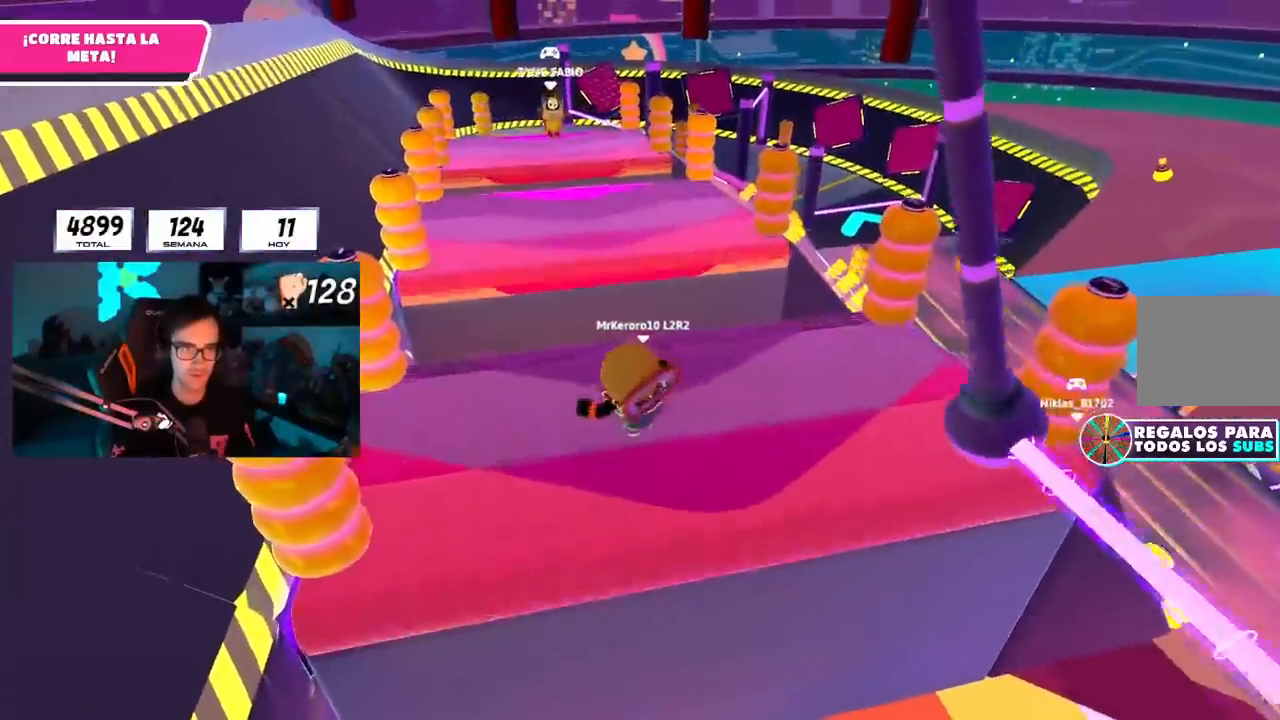
{"buttons": [], "left_stick": "up", "right_stick": "left", "events": [[100, "right_stick", "center"], [467, "right_stick", "left"]]}
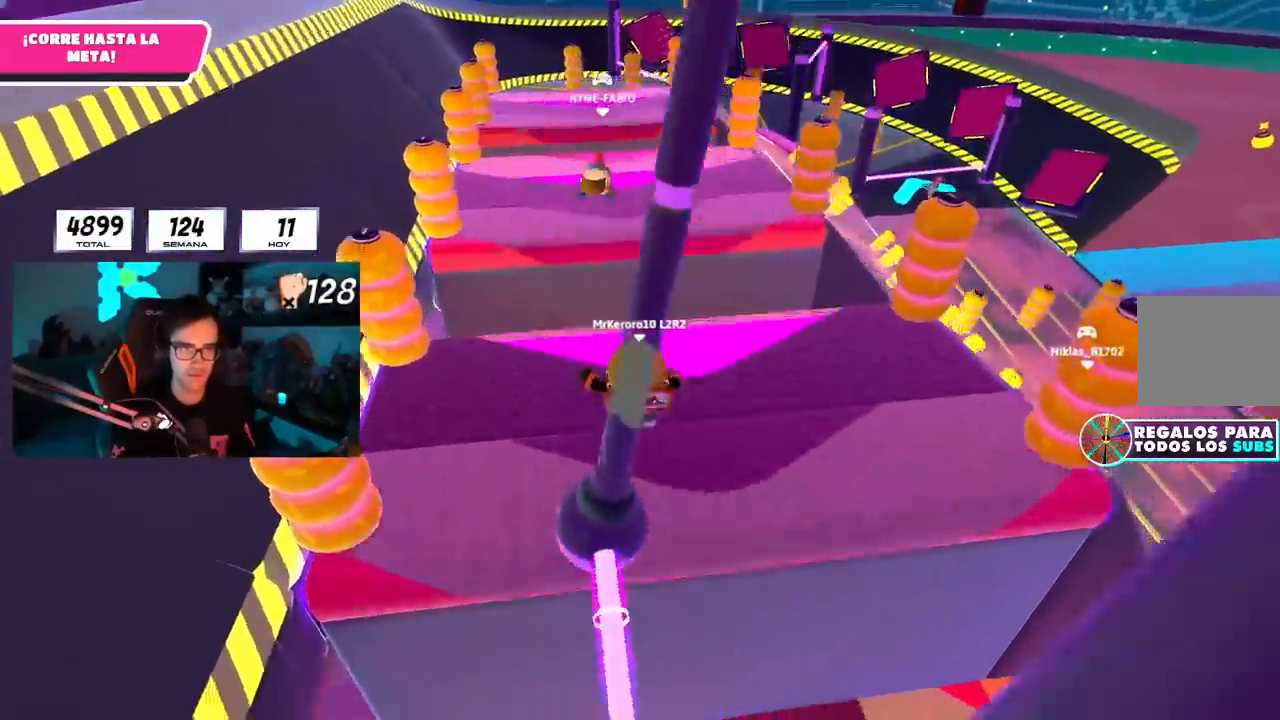
{"buttons": ["L1"], "left_stick": "up", "right_stick": "center", "events": [[50, "L1", "down"], [100, "right_stick", "center"], [150, "L1", "up"], [200, "L1", "down"]]}
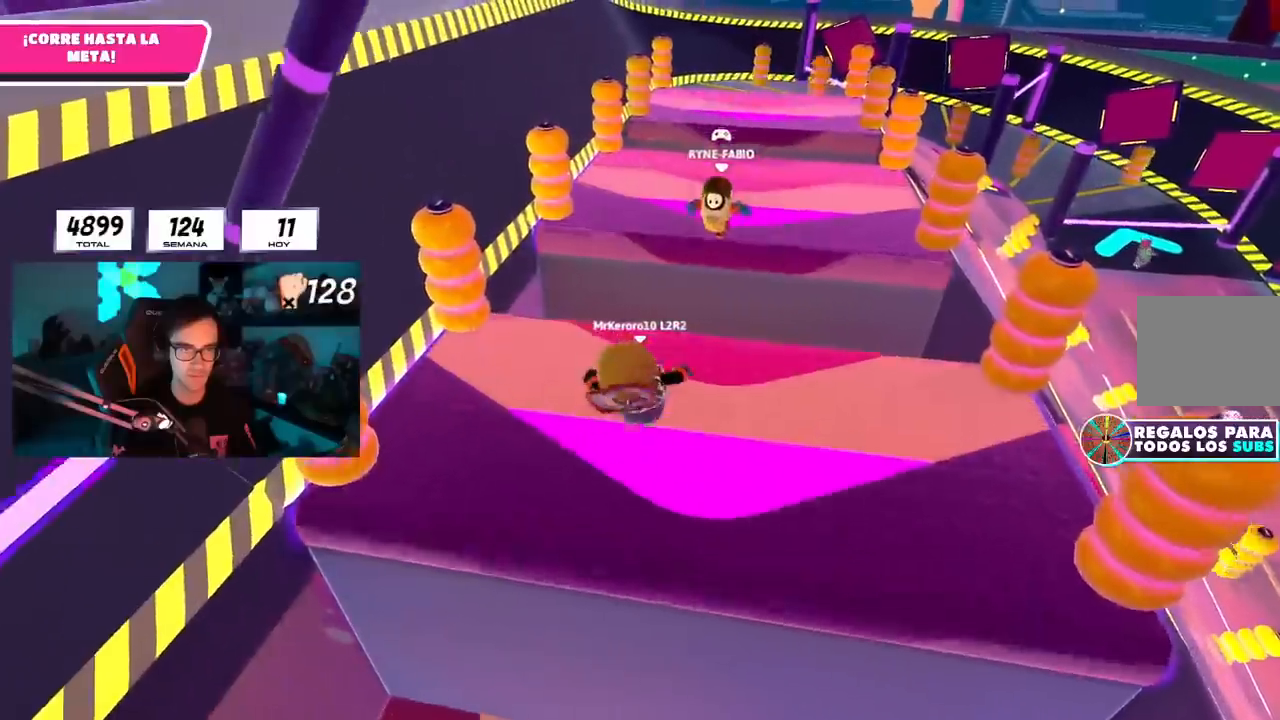
{"buttons": [], "left_stick": "up-right", "right_stick": "center", "events": [[84, "L1", "up"], [134, "L1", "down"], [317, "L1", "up"], [401, "left_stick", "up-right"]]}
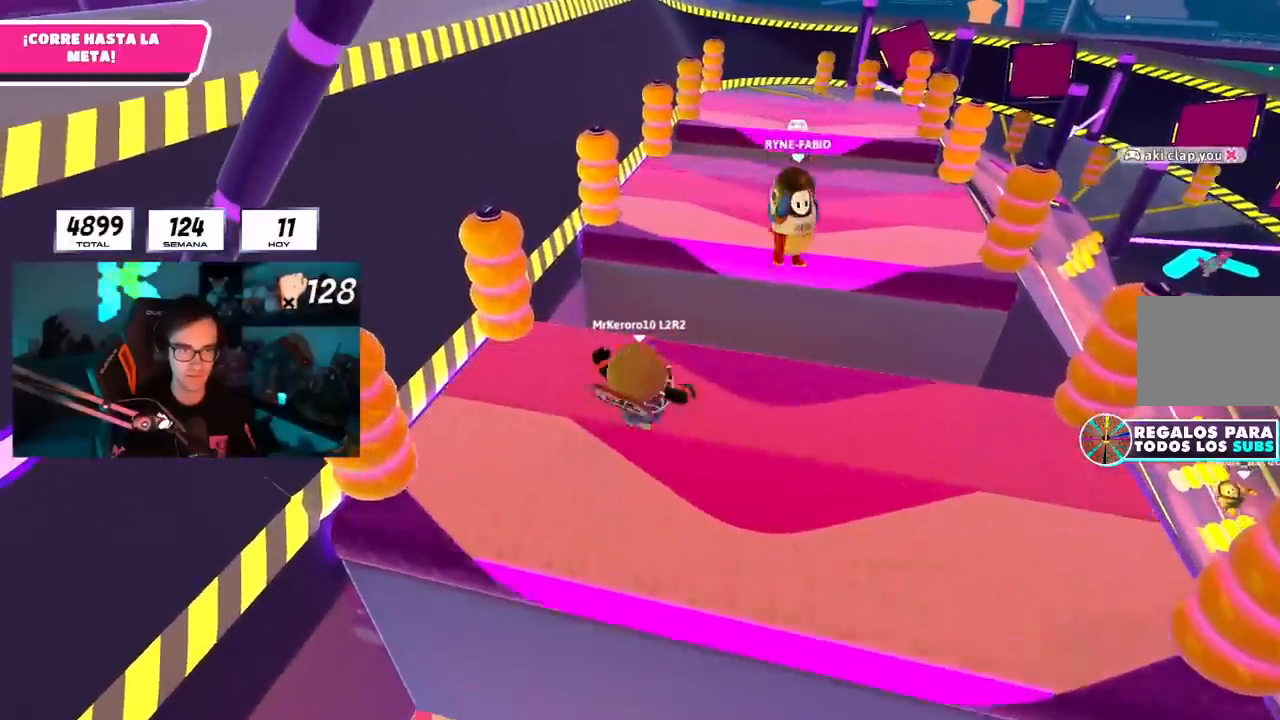
{"buttons": ["L1", "R2"], "left_stick": "up-right", "right_stick": "right", "events": [[233, "left_stick", "right"], [233, "right_stick", "right"], [383, "L1", "down"], [383, "R2", "down"], [434, "left_stick", "up-right"]]}
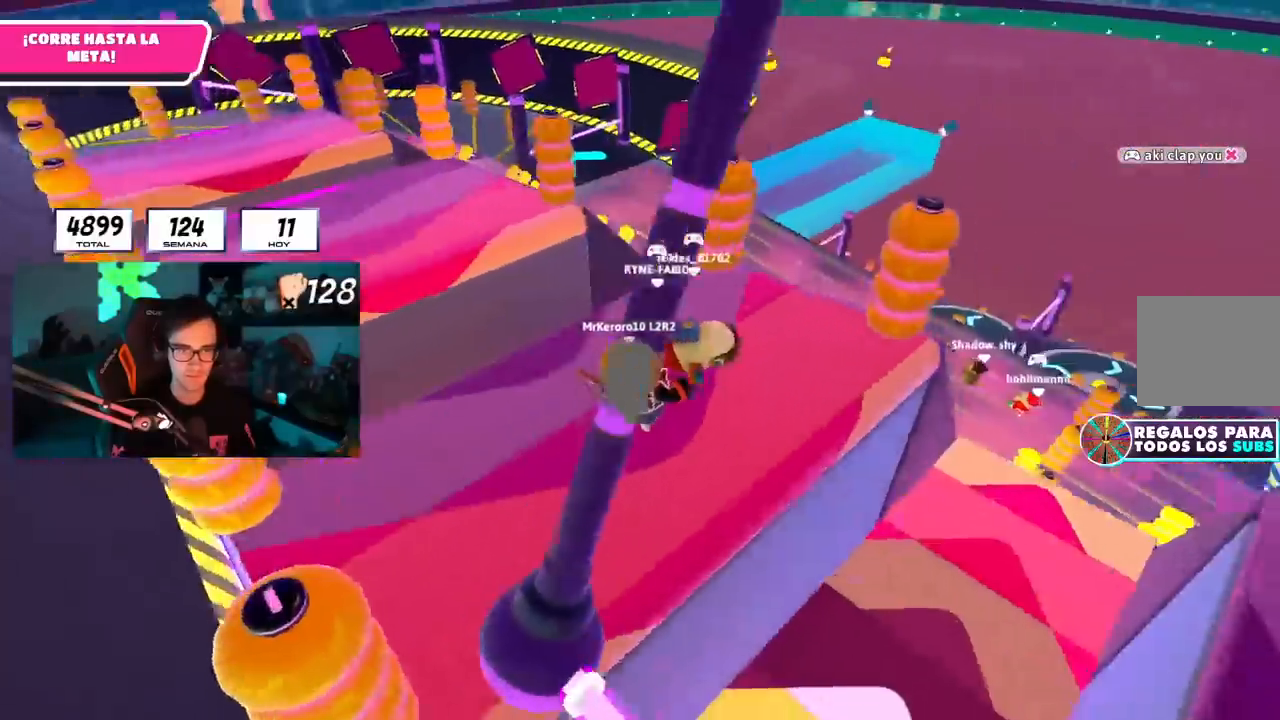
{"buttons": ["L1"], "left_stick": "up-left", "right_stick": "center", "events": [[34, "R2", "up"], [50, "right_stick", "down"], [84, "left_stick", "up"], [100, "L1", "up"], [100, "R2", "down"], [117, "right_stick", "center"], [200, "L1", "down"], [234, "left_stick", "up-left"], [317, "L1", "up"], [417, "R2", "up"], [484, "L1", "down"]]}
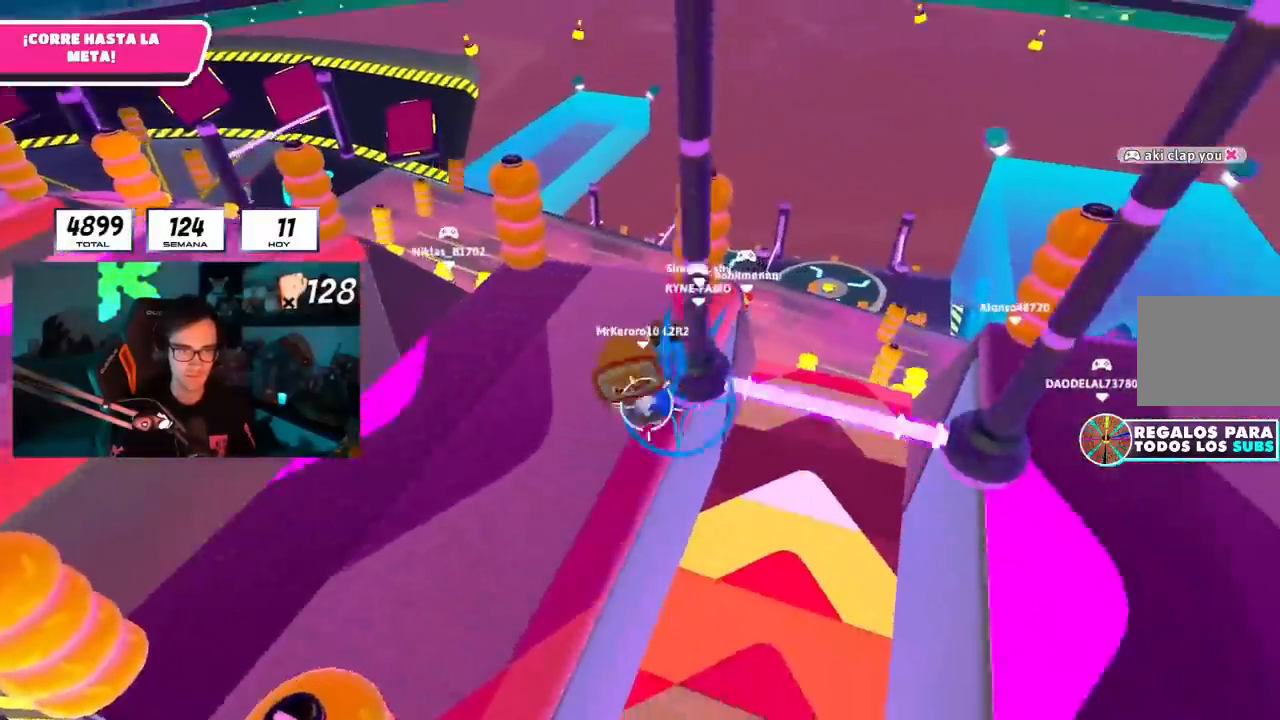
{"buttons": ["L1"], "left_stick": "up-left", "right_stick": "center"}